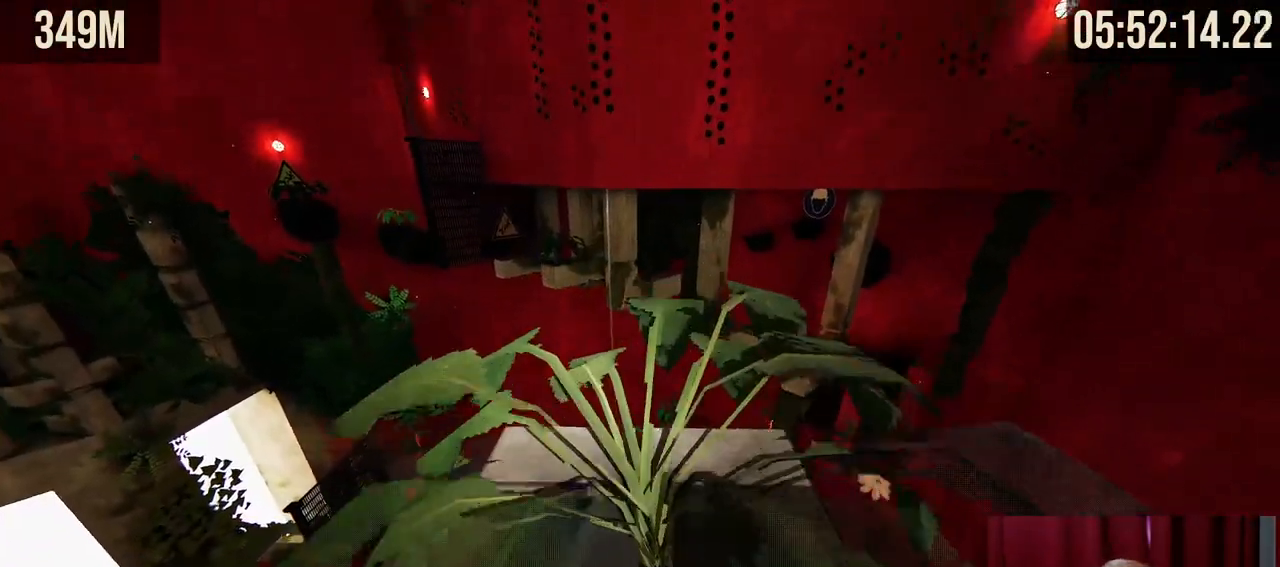
Gameplay with keyboard and mouse; each line is a JSON object with the keys and mouse buttons held at the frame after it. "events" lists presses ("down") and releases ("up") of "a", "ctrl", "d", "e", "f", "q", "r", "s", "shift", "space", "tab", "w", "mouse_left", "mouse_wheel", "mouse_right", "mouse_mb4" and "mouse_mb5" between this image and that frame as [ms after this image, input, new state], when the widget could be followed in between. "mouse_left", "mouse_wheel", "mouse_right", "mouse_mb4", "mouse_mb5" = the "left", "wheel", "right", "mb4", "mb5" buttons of the "mouse" list. No other keys are recorded. "wheel" means that the mouse wheel is clicked or scrolled. Mouse movement is not recorded.
{"keys": ["shift", "w"], "mouse": [], "events": [[200, "shift", "down"], [400, "w", "down"]]}
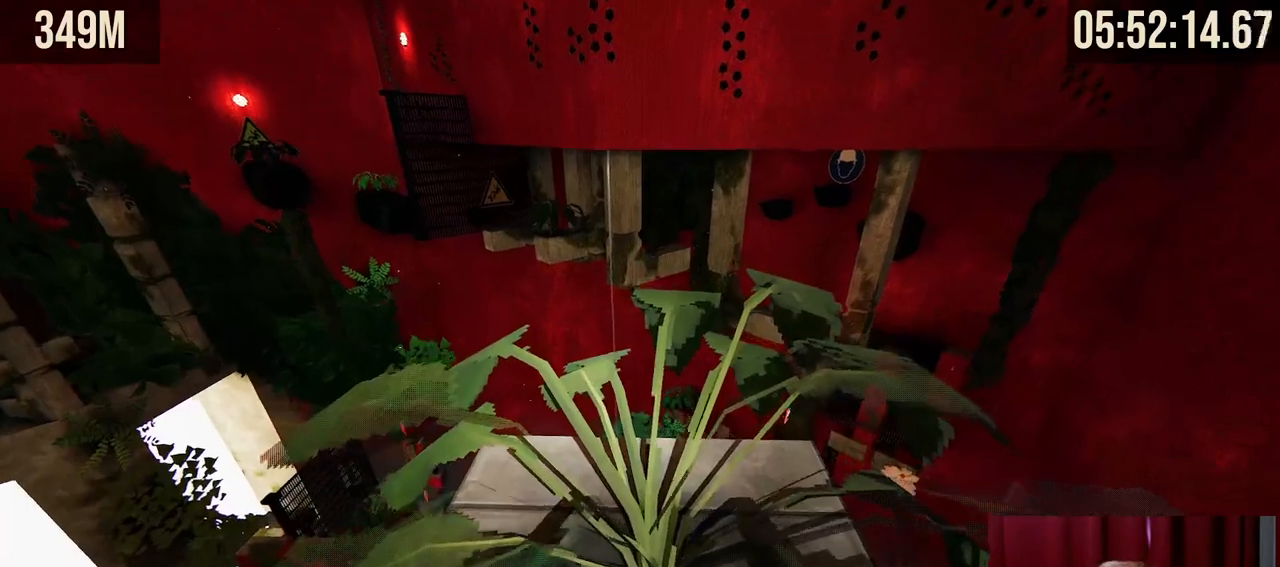
{"keys": ["q", "shift", "w"], "mouse": [], "events": [[334, "q", "down"]]}
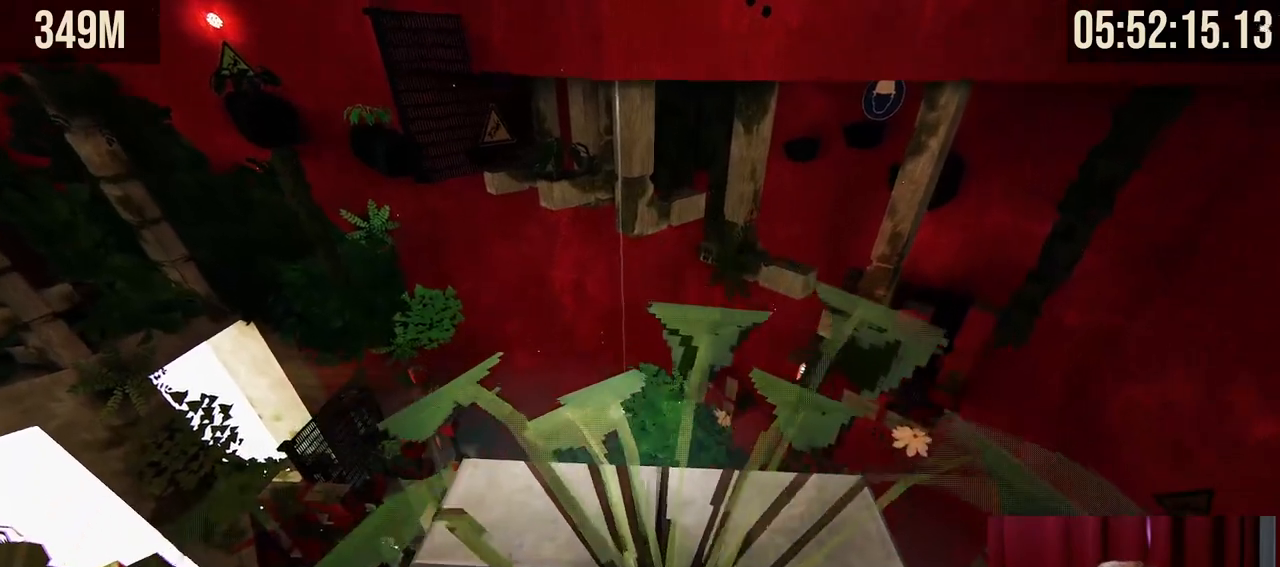
{"keys": ["shift"], "mouse": [], "events": [[17, "q", "up"], [500, "w", "up"]]}
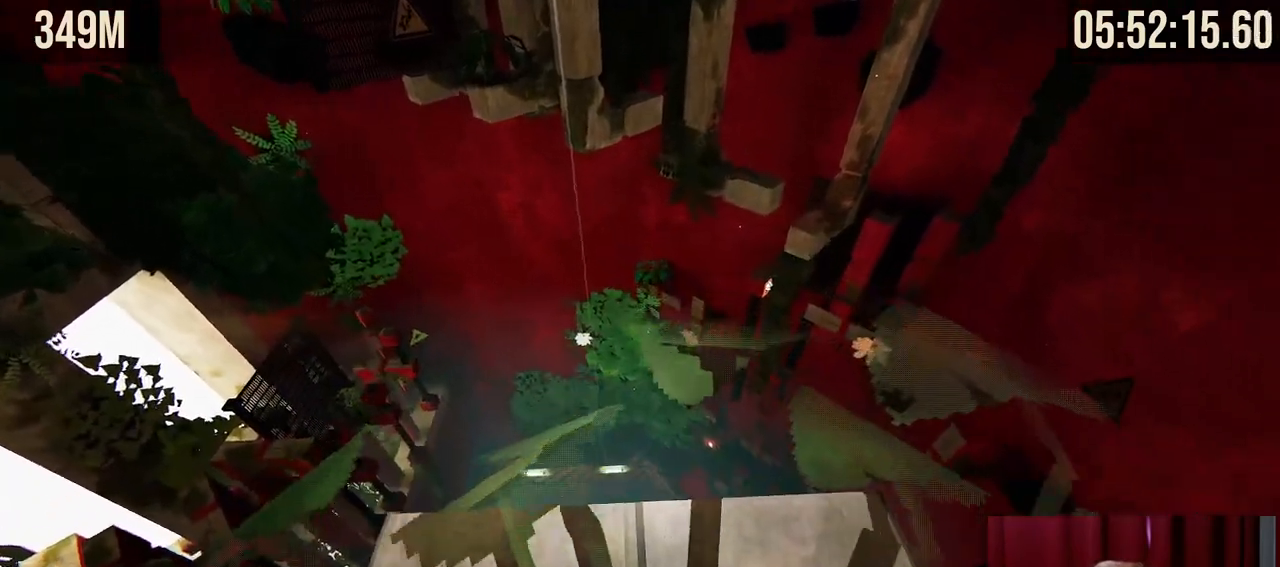
{"keys": ["d", "shift"], "mouse": [], "events": [[267, "d", "down"]]}
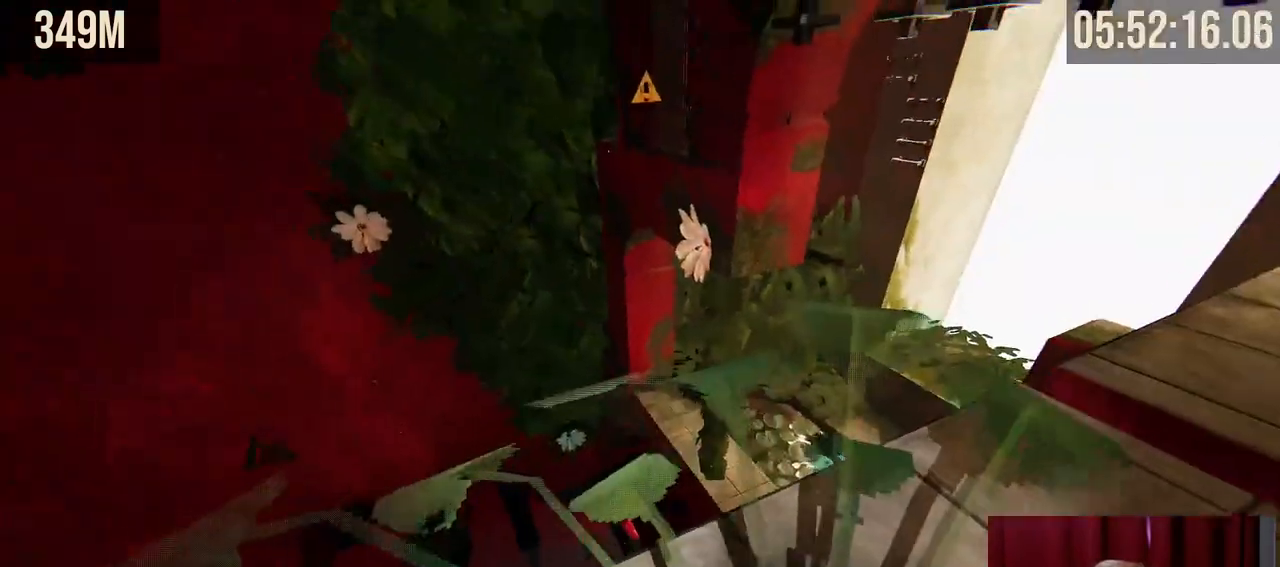
{"keys": ["d", "shift", "w"], "mouse": [], "events": [[200, "w", "down"]]}
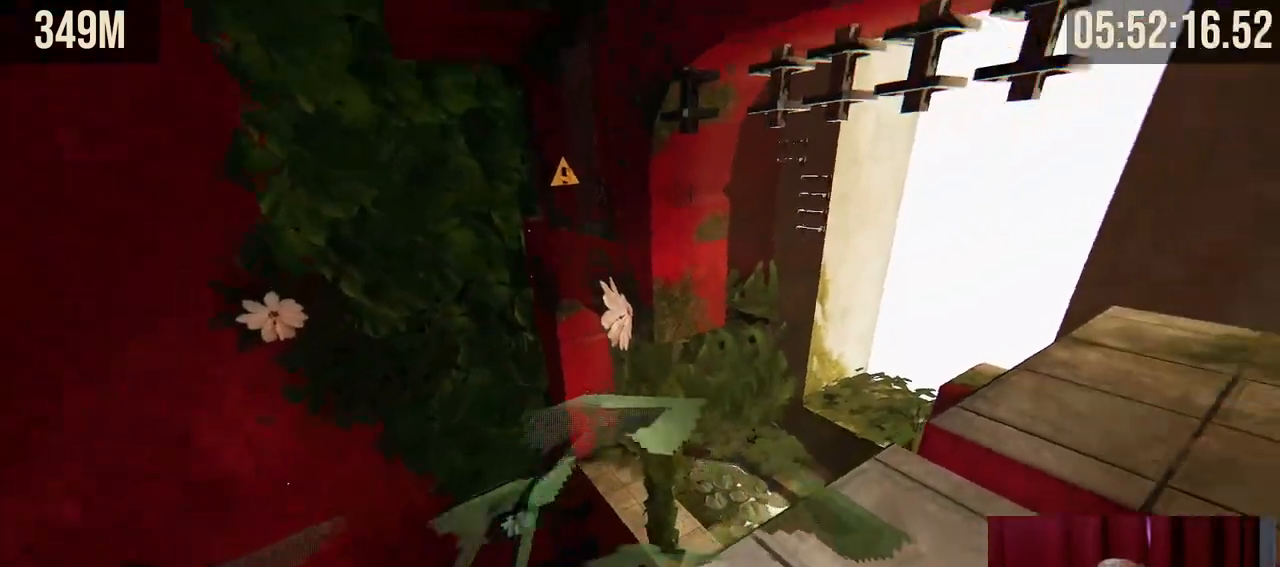
{"keys": ["d", "shift", "w"], "mouse": [], "events": []}
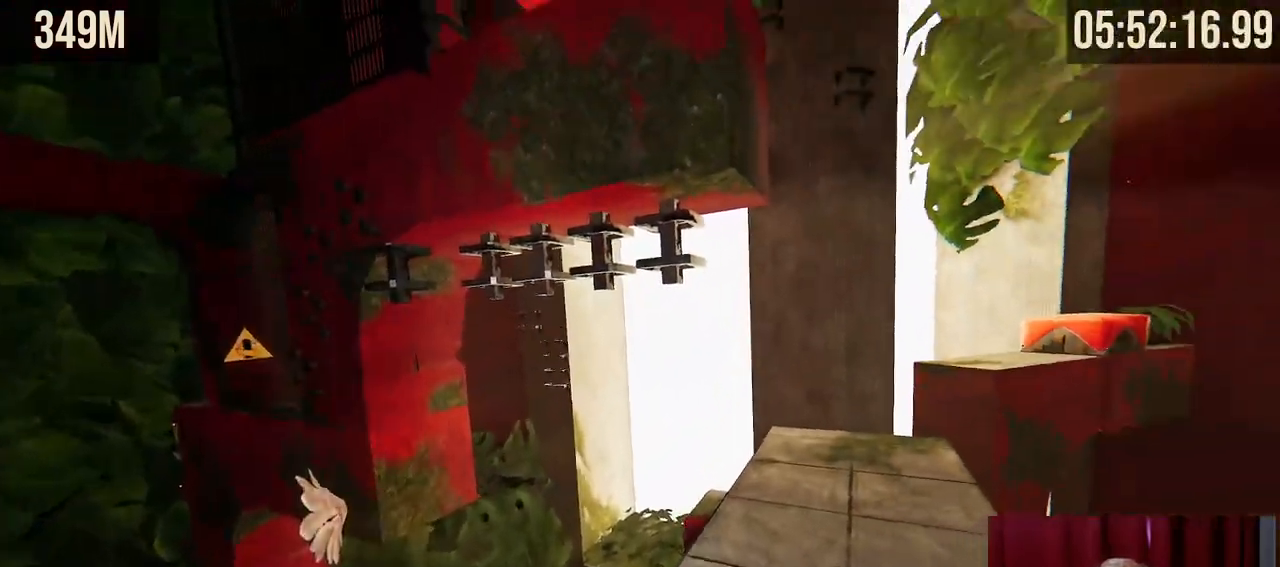
{"keys": ["d", "shift", "w"], "mouse": [], "events": []}
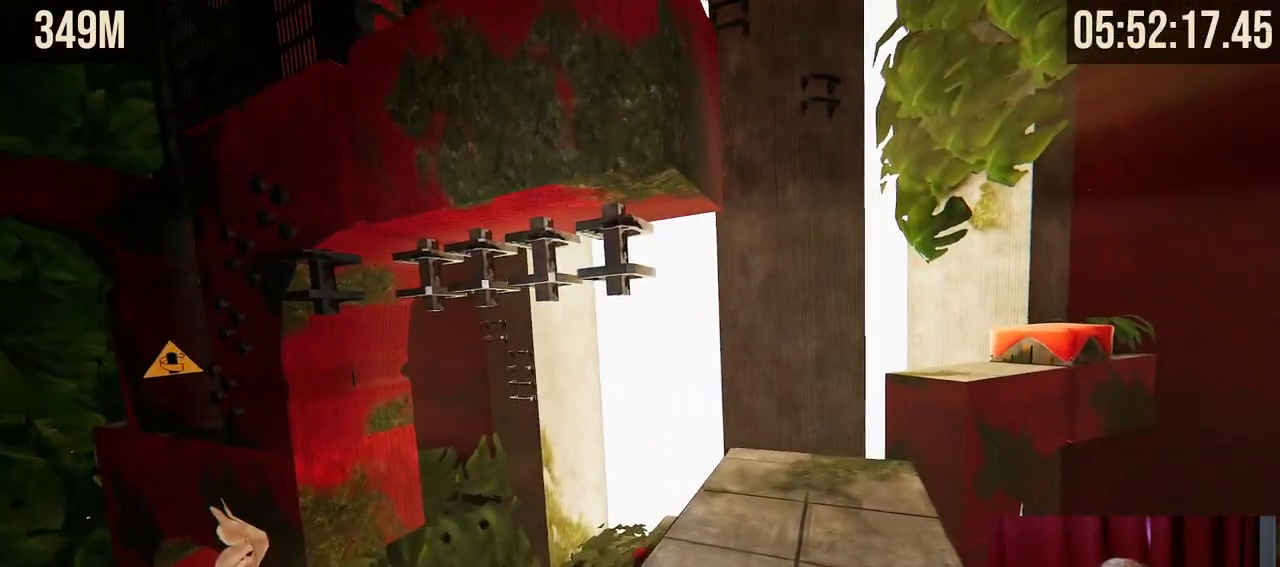
{"keys": ["d", "shift", "w"], "mouse": [], "events": []}
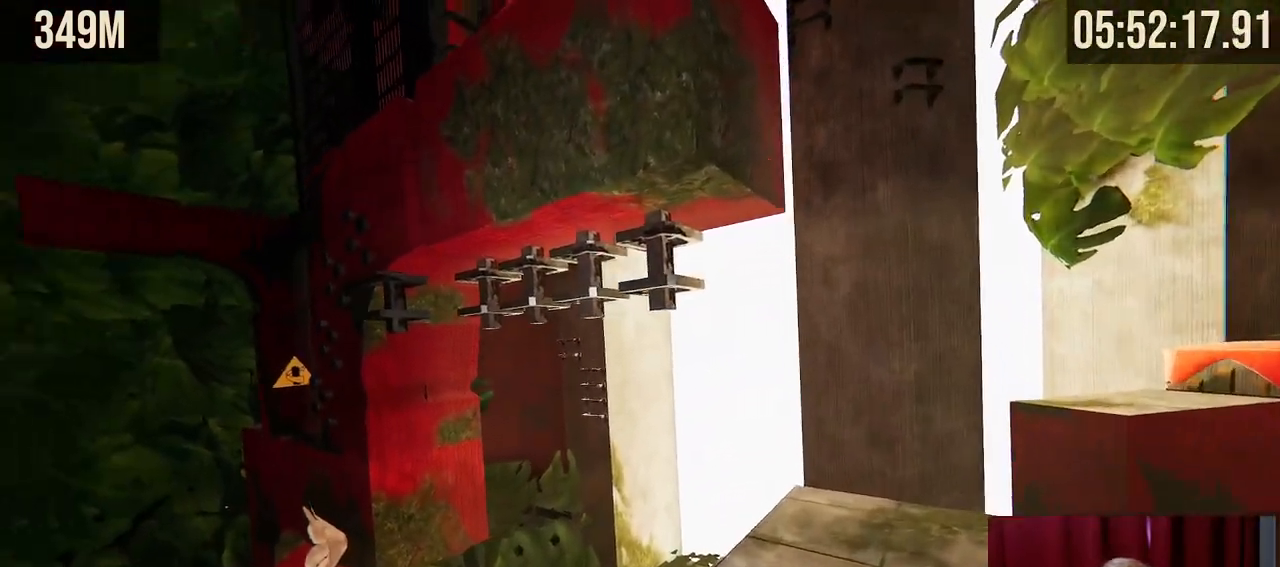
{"keys": ["d", "shift", "w"], "mouse": [], "events": []}
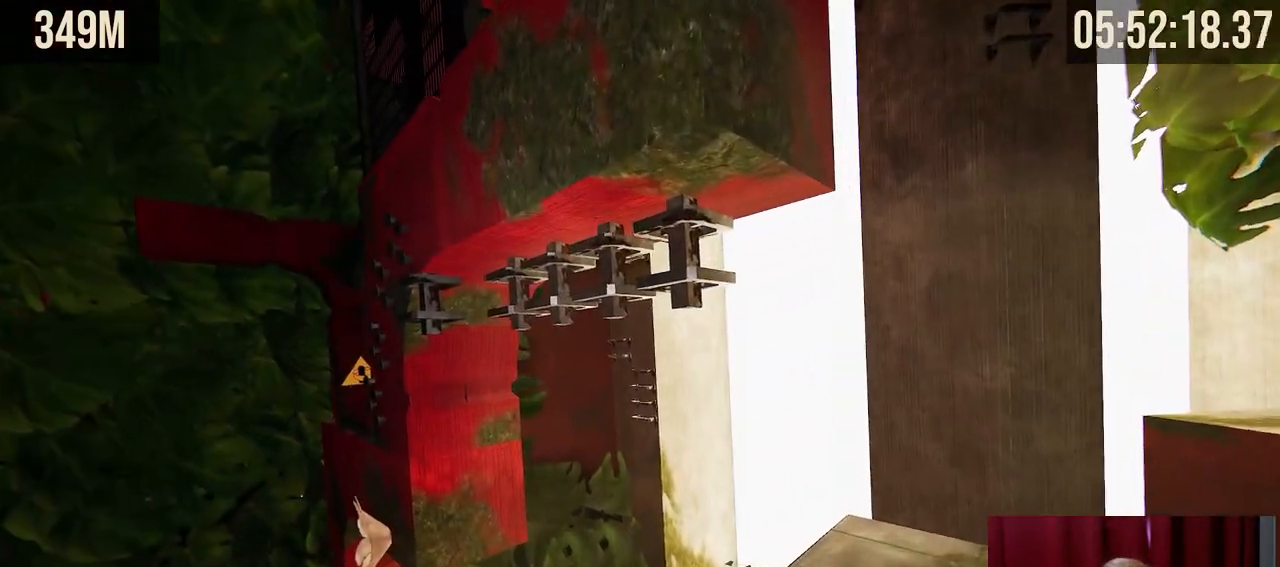
{"keys": ["d", "shift", "w"], "mouse": [], "events": []}
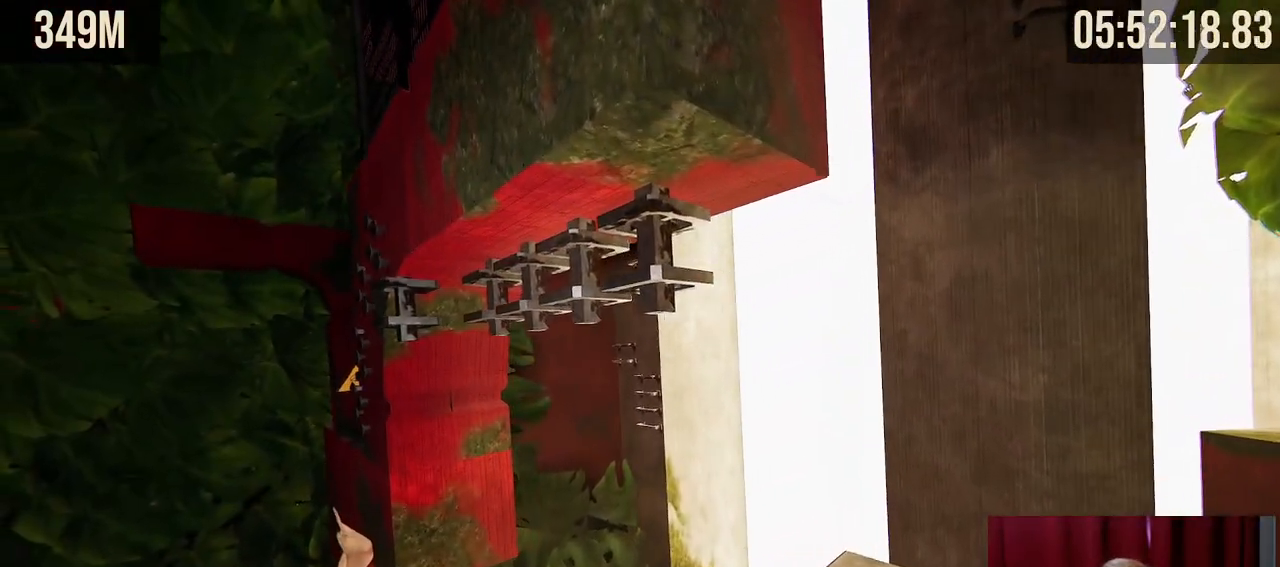
{"keys": ["d", "shift"], "mouse": [], "events": [[500, "w", "up"]]}
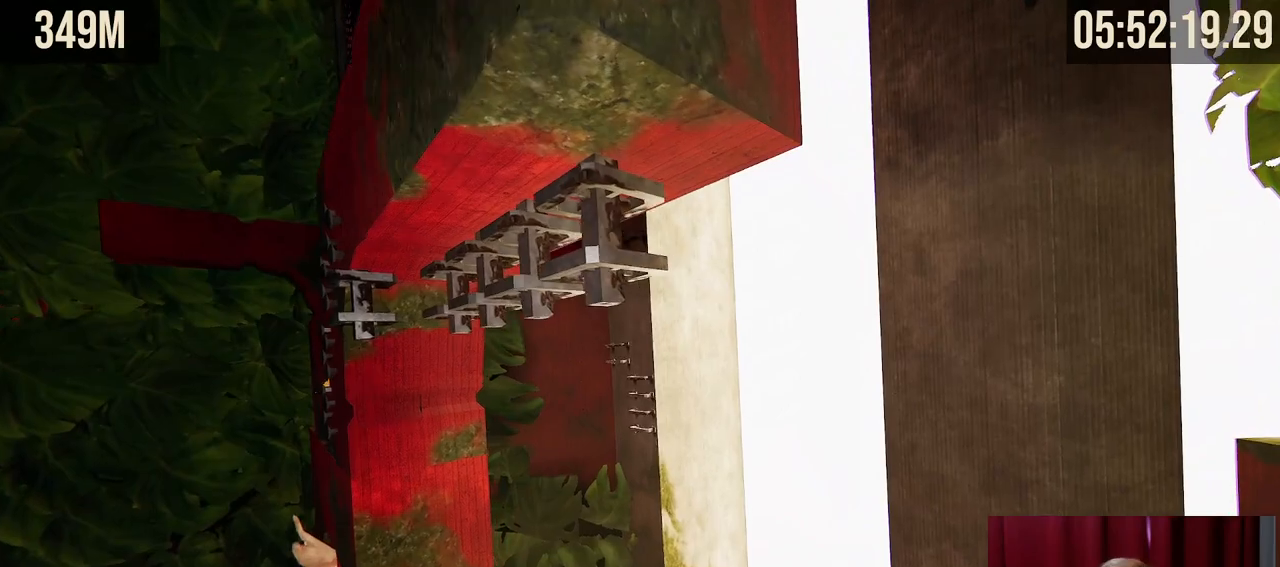
{"keys": ["d", "shift", "w"], "mouse": [], "events": [[134, "w", "down"]]}
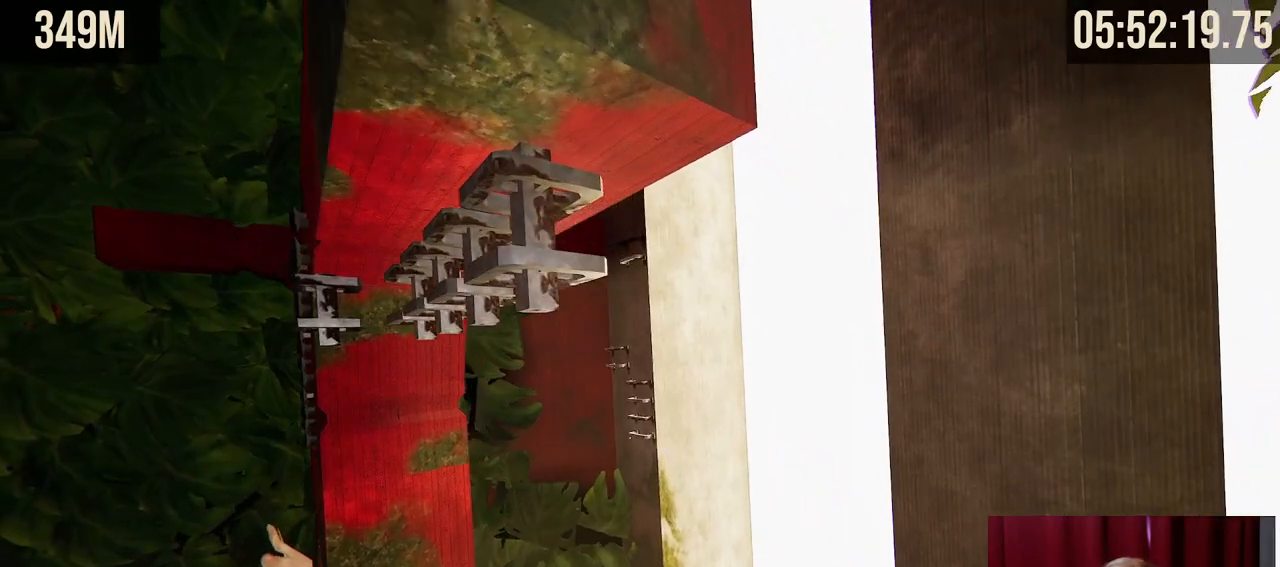
{"keys": ["d", "shift"], "mouse": [], "events": [[417, "w", "up"]]}
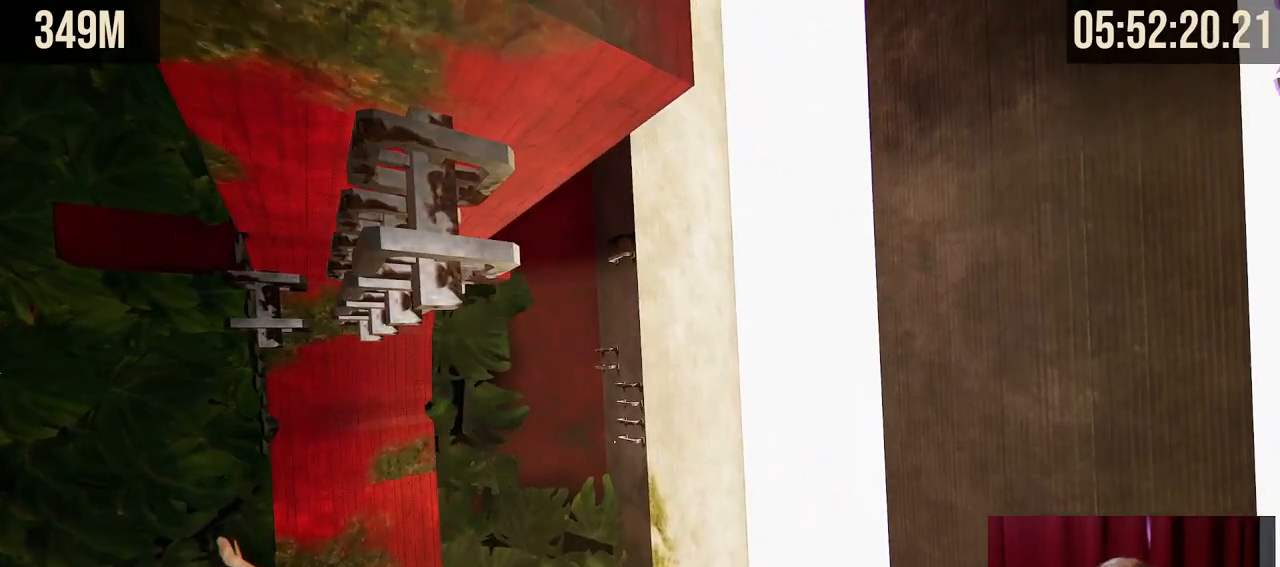
{"keys": ["d", "shift"], "mouse": [], "events": [[167, "w", "down"], [367, "w", "up"]]}
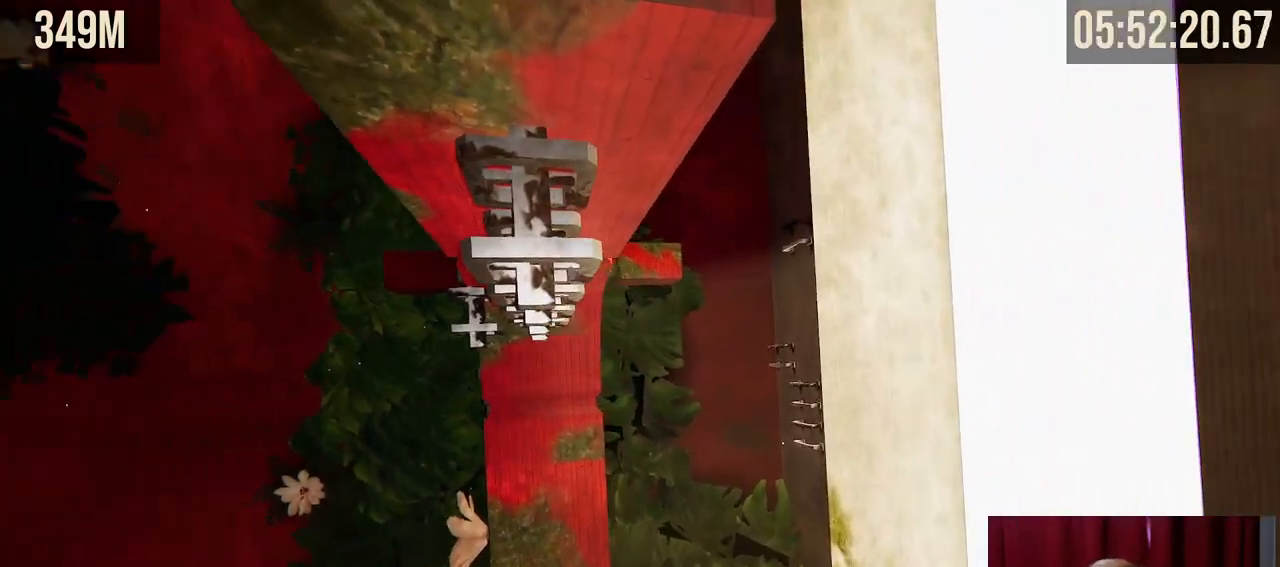
{"keys": ["shift"], "mouse": [], "events": [[17, "d", "up"], [234, "a", "down"], [484, "a", "up"]]}
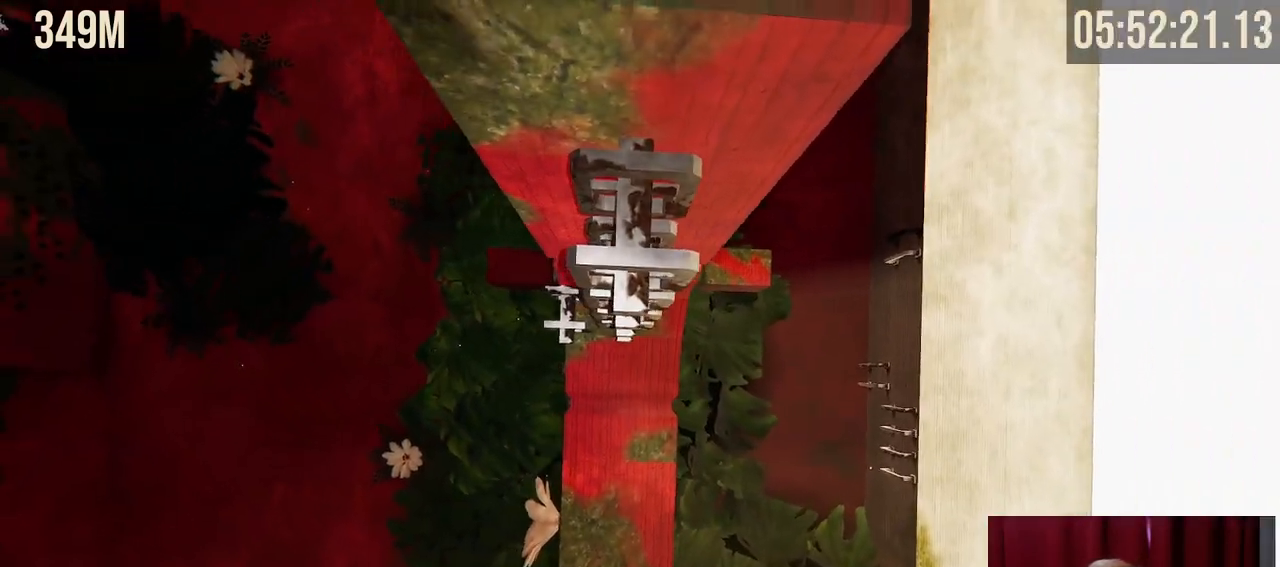
{"keys": ["shift"], "mouse": [], "events": [[217, "s", "down"], [267, "a", "down"], [350, "s", "up"], [400, "a", "up"]]}
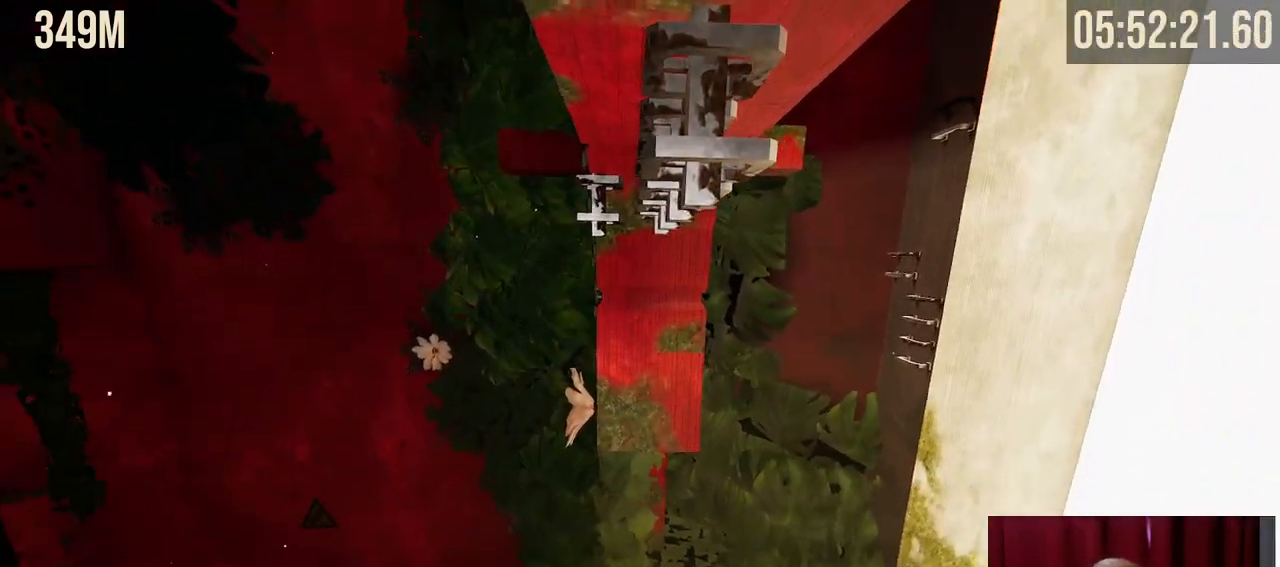
{"keys": ["shift", "w"], "mouse": [], "events": [[300, "a", "down"], [434, "w", "down"], [484, "a", "up"]]}
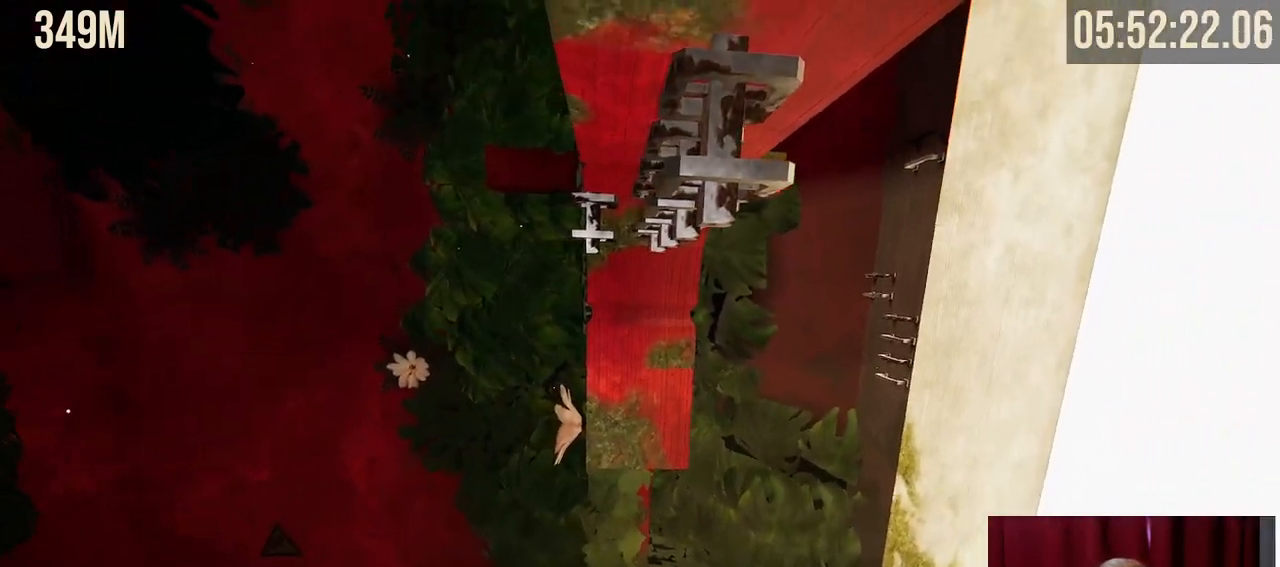
{"keys": ["shift"], "mouse": [], "events": [[50, "w", "up"], [167, "d", "down"], [317, "d", "up"]]}
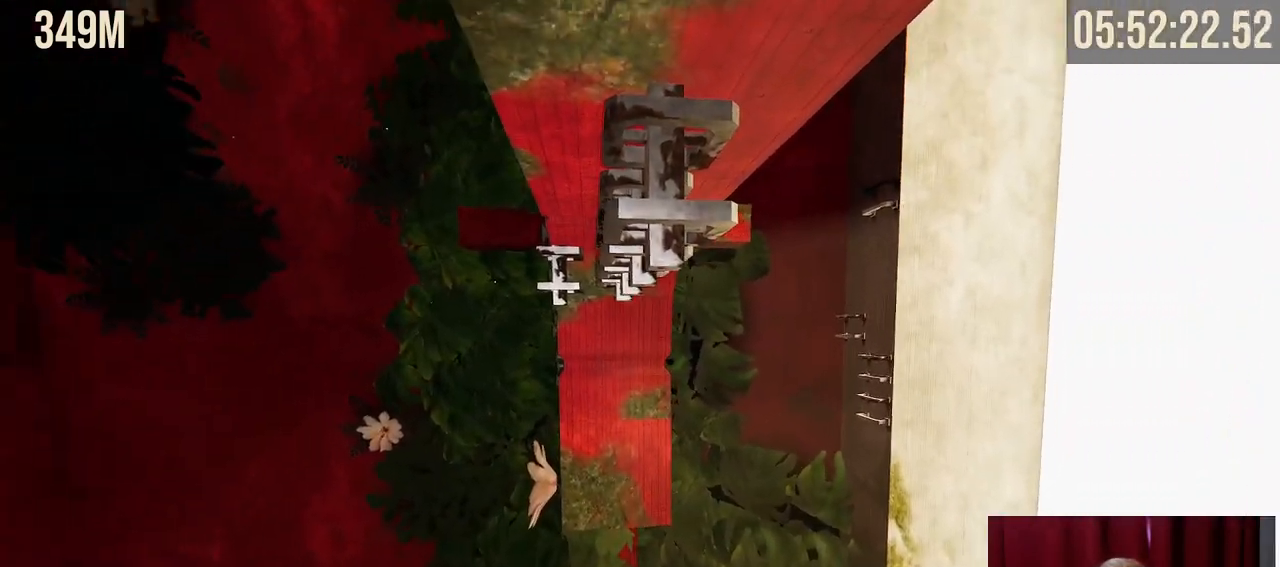
{"keys": ["space", "w"], "mouse": ["right"], "events": [[134, "shift", "up"], [250, "mouse_right", "down"], [284, "w", "down"], [450, "space", "down"]]}
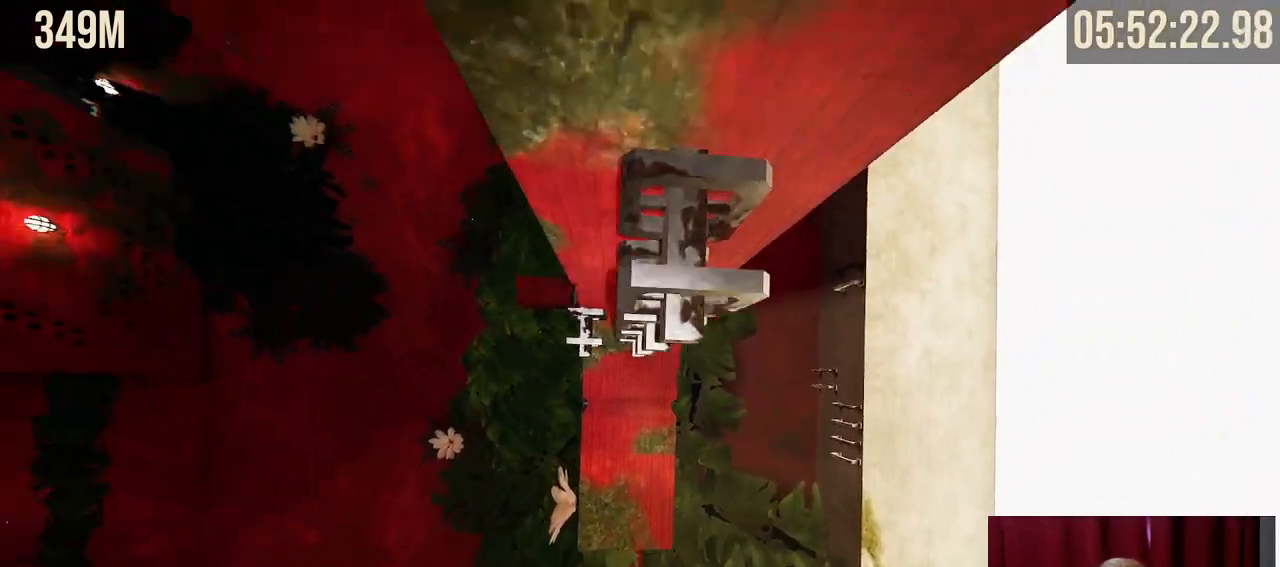
{"keys": ["shift", "w"], "mouse": [], "events": [[217, "space", "up"], [317, "mouse_right", "up"], [334, "shift", "down"]]}
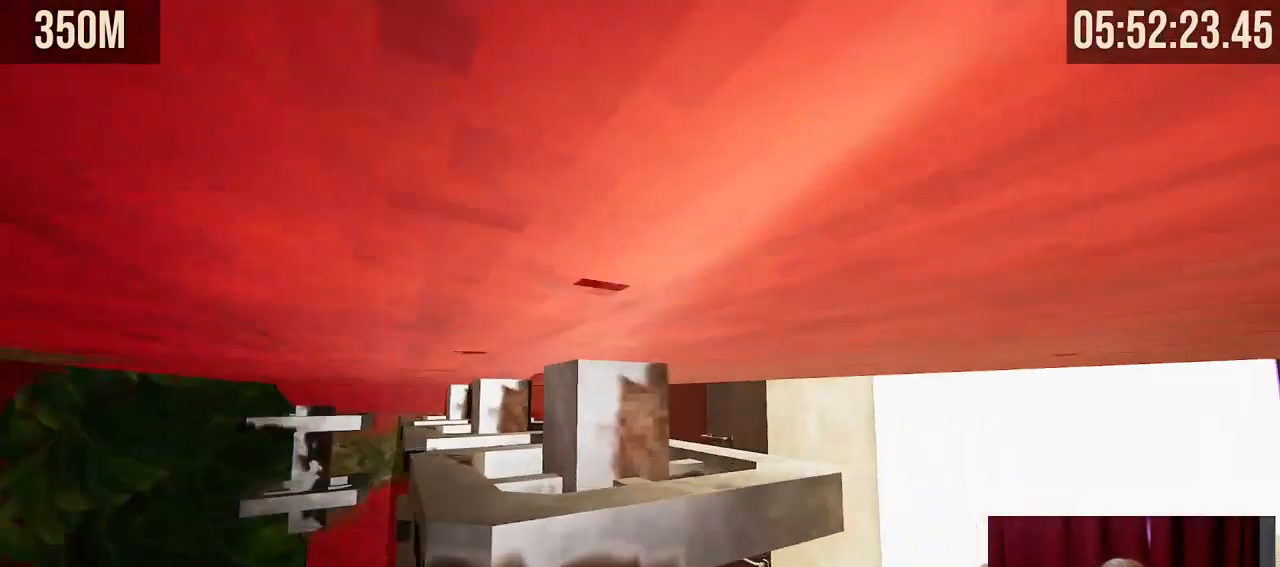
{"keys": ["shift", "w"], "mouse": [], "events": [[384, "a", "down"], [450, "a", "up"]]}
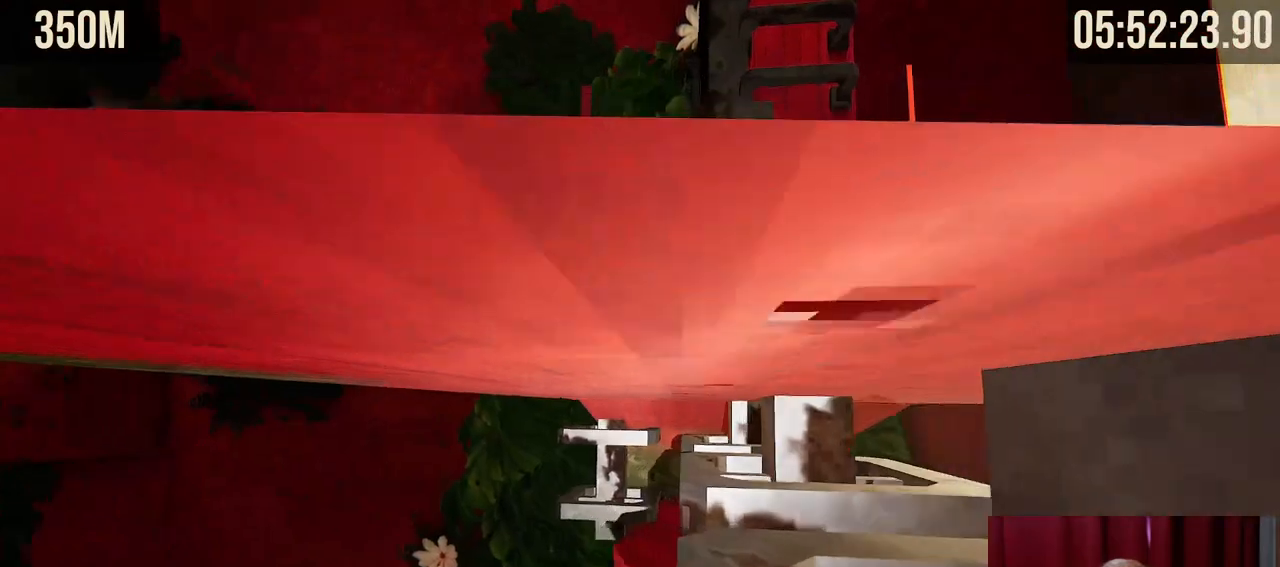
{"keys": ["shift", "w"], "mouse": [], "events": [[134, "d", "down"], [200, "d", "up"]]}
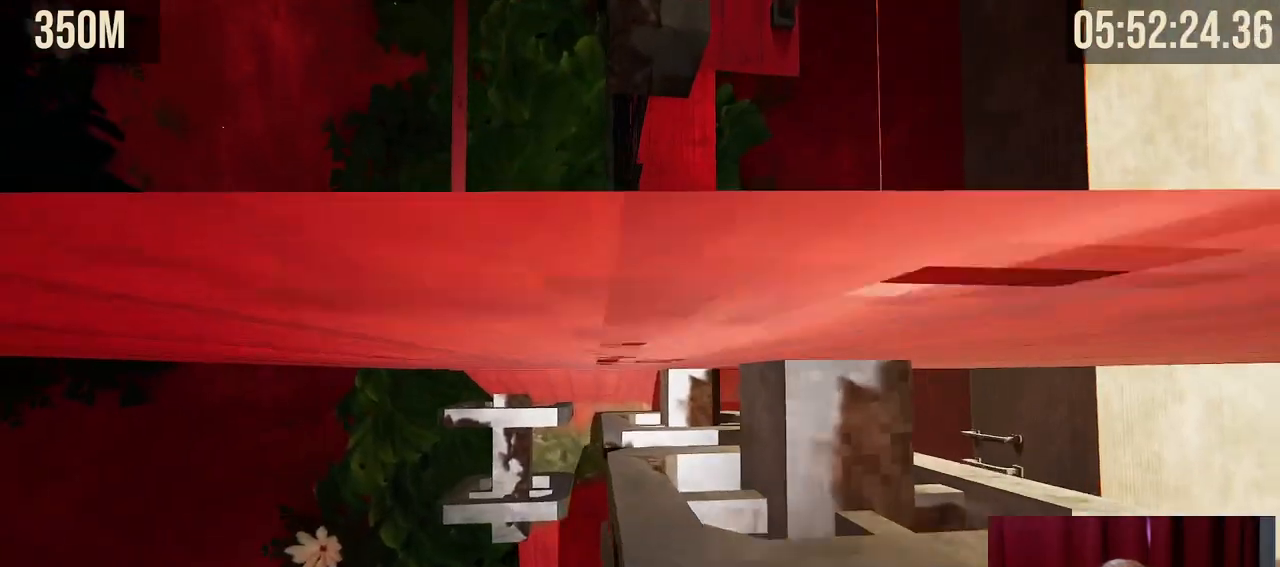
{"keys": ["shift", "w"], "mouse": [], "events": []}
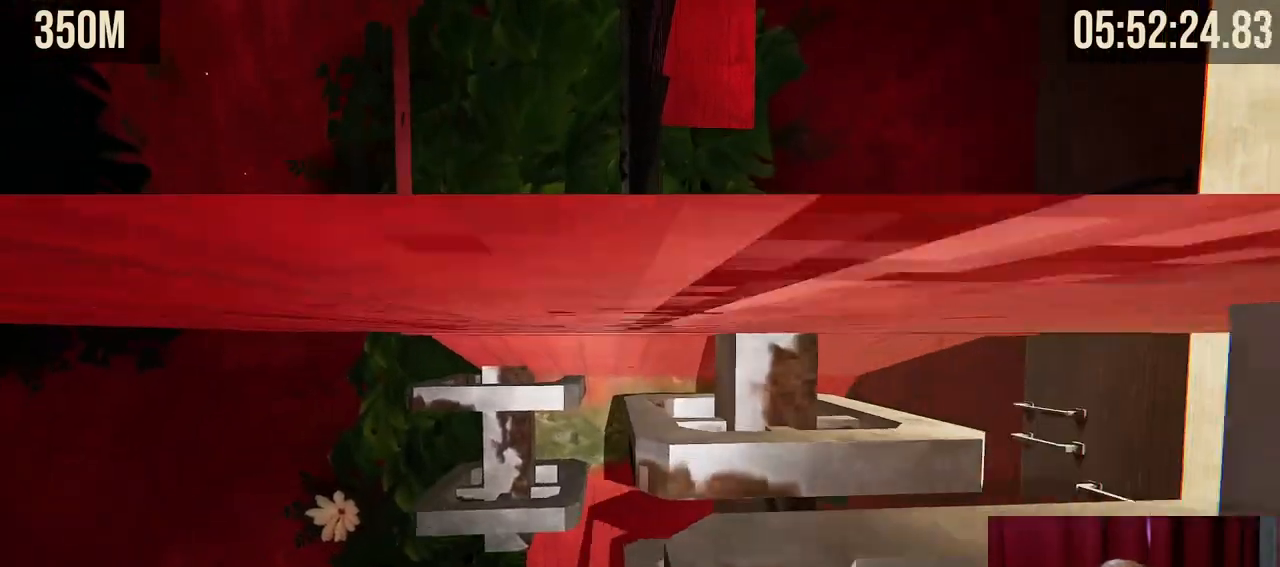
{"keys": ["shift", "w"], "mouse": [], "events": [[267, "d", "down"], [317, "d", "up"]]}
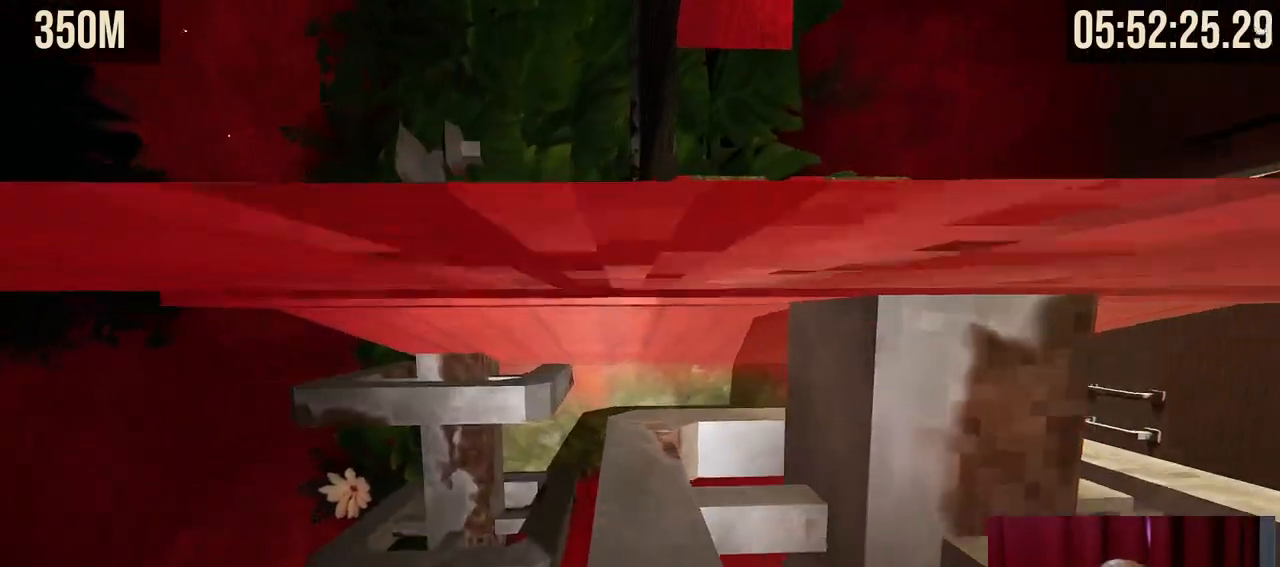
{"keys": ["shift", "w"], "mouse": [], "events": []}
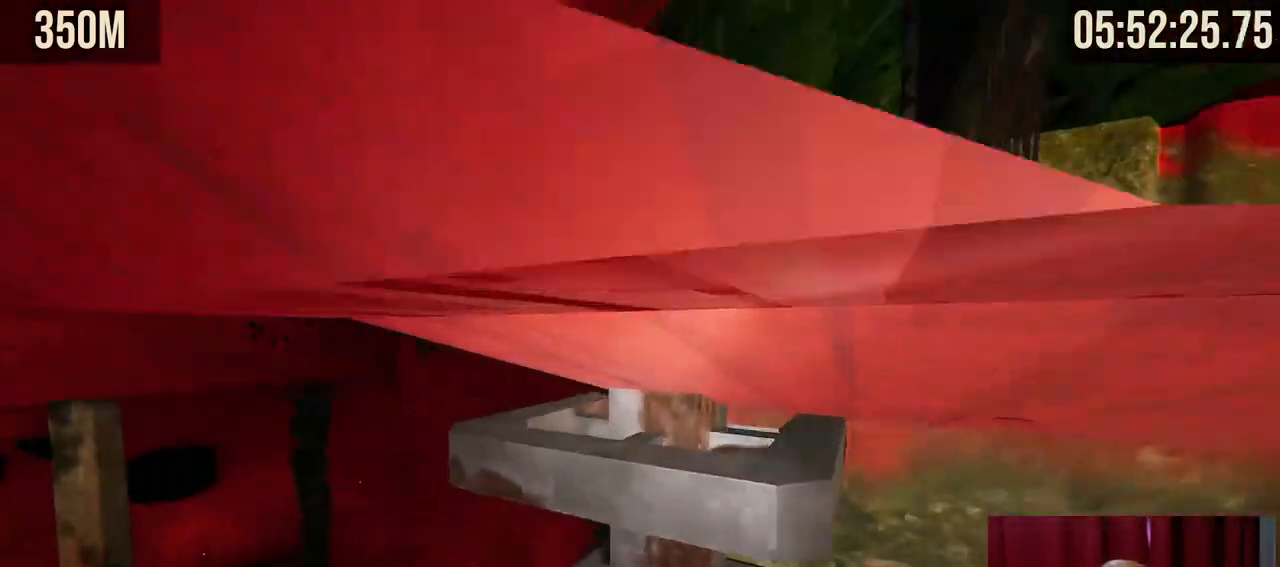
{"keys": ["shift", "w"], "mouse": [], "events": []}
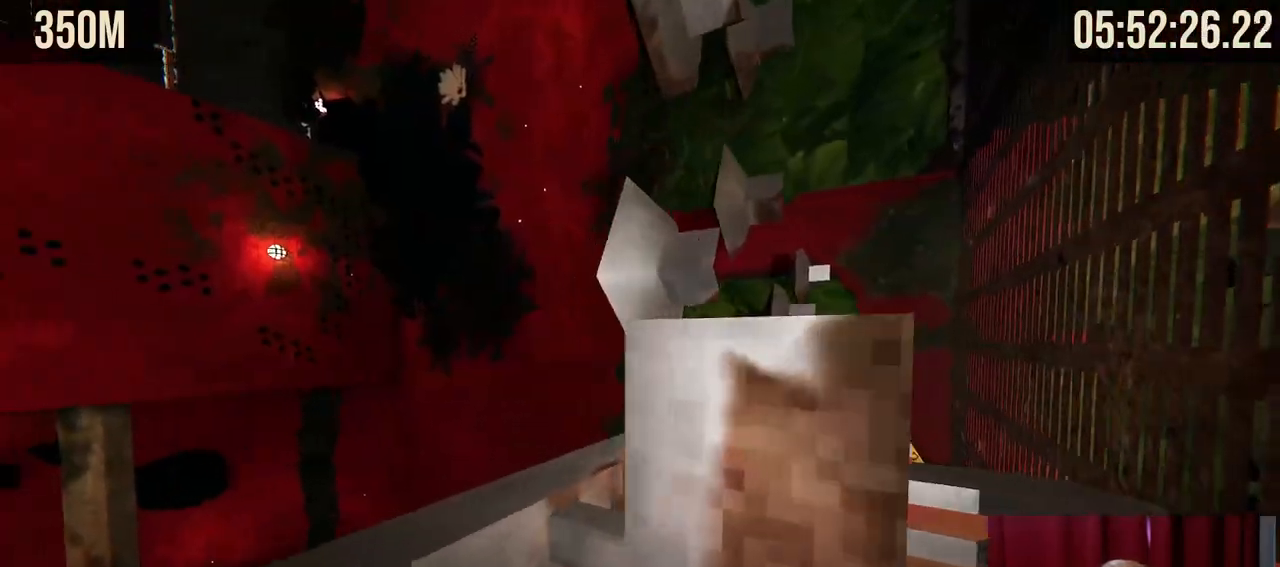
{"keys": ["shift", "w"], "mouse": [], "events": [[50, "a", "down"], [167, "a", "up"]]}
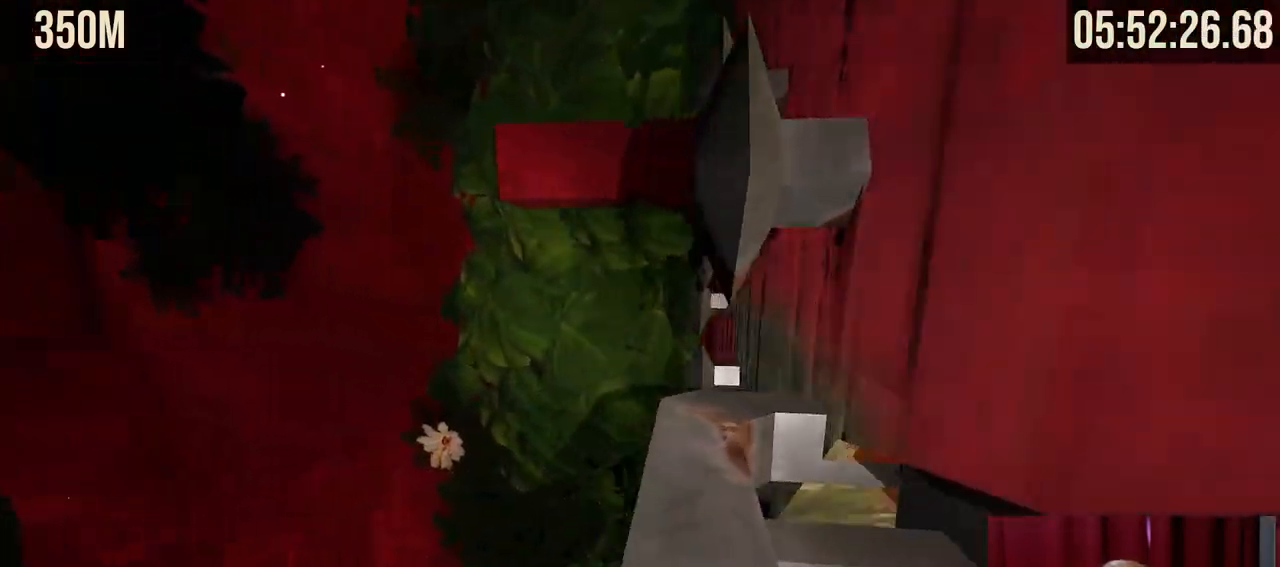
{"keys": ["d", "shift", "w"], "mouse": [], "events": [[184, "d", "down"], [317, "d", "up"], [450, "d", "down"]]}